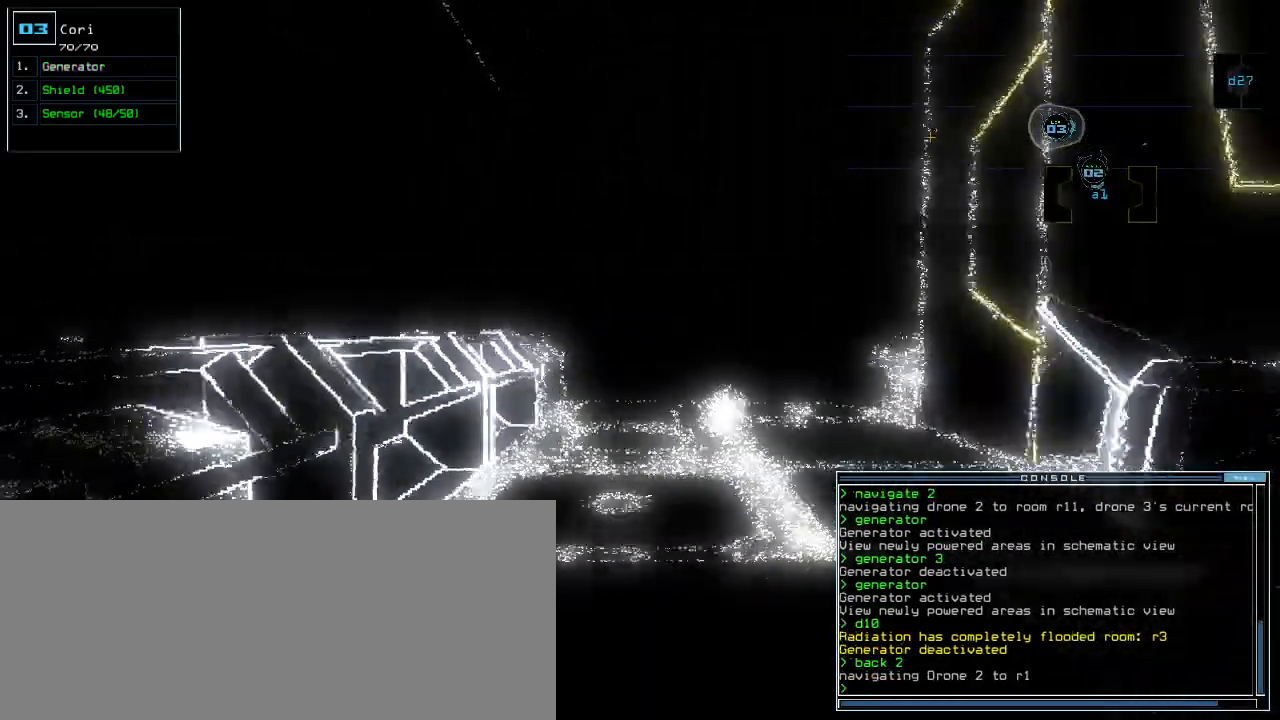
Gameplay with keyboard; each line is a JSON object with the keys held at the frame after it. "events" lists presses ("down") and releases ("up") of ".", "0", "1", "2", "3", "4", "5", "6", "7", "8", "9", "a", "b", "backspace", "c", "caps_lock", "comma", "ctrl_l", "ctrl_r", "d", "down", "e", "equals", "escape", "f", "f12", "g", "h", "i", "j", "k", "l", "left", "m", "minus", "n", "o", "p", "q", "quote", "r", "return", "right", "s", "semicolon", "shift_l", "shift_r", "space", "t", "tab", "tilde", "u", "up", "v", "w", "x", "y" and "z" between this image and that frame as [ms after this image, input, new state], when the widget could be followed in between. No other keys are recorded. Mouse input is not recorded.
{"keys": ["up"], "events": [[260, "right", "down"], [320, "right", "up"]]}
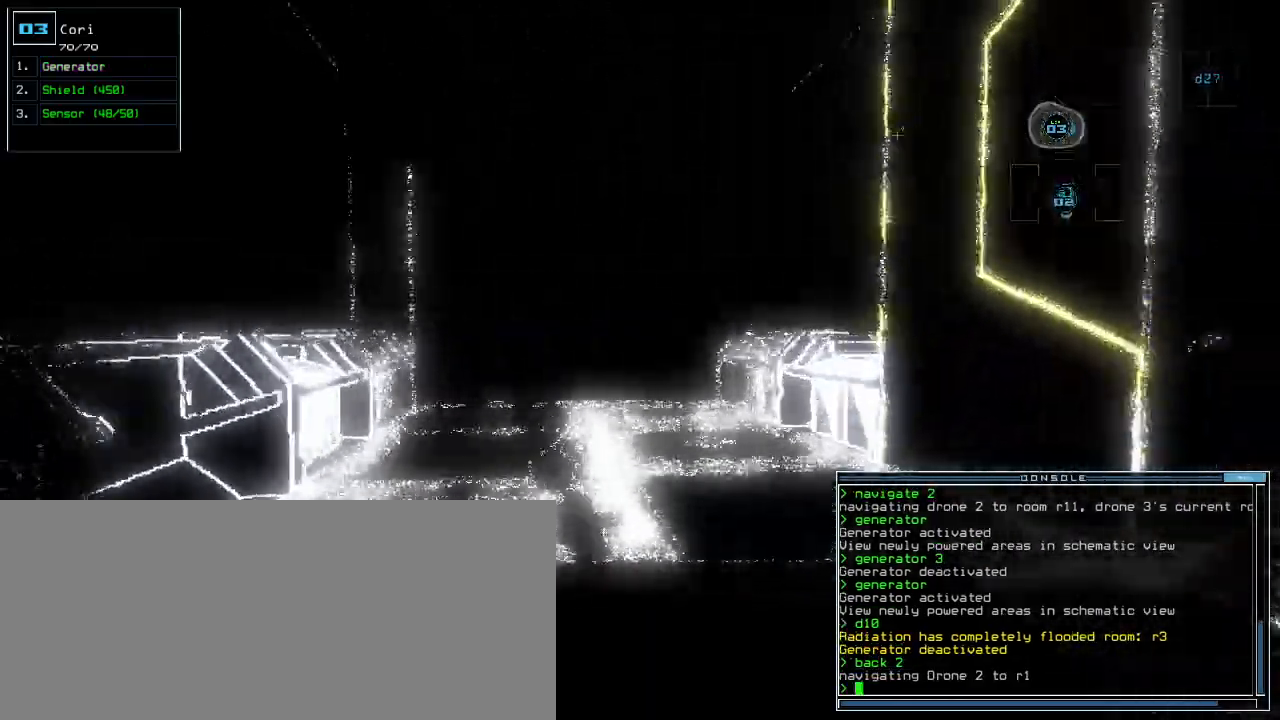
{"keys": ["up"], "events": [[160, "left", "down"], [180, "left", "up"]]}
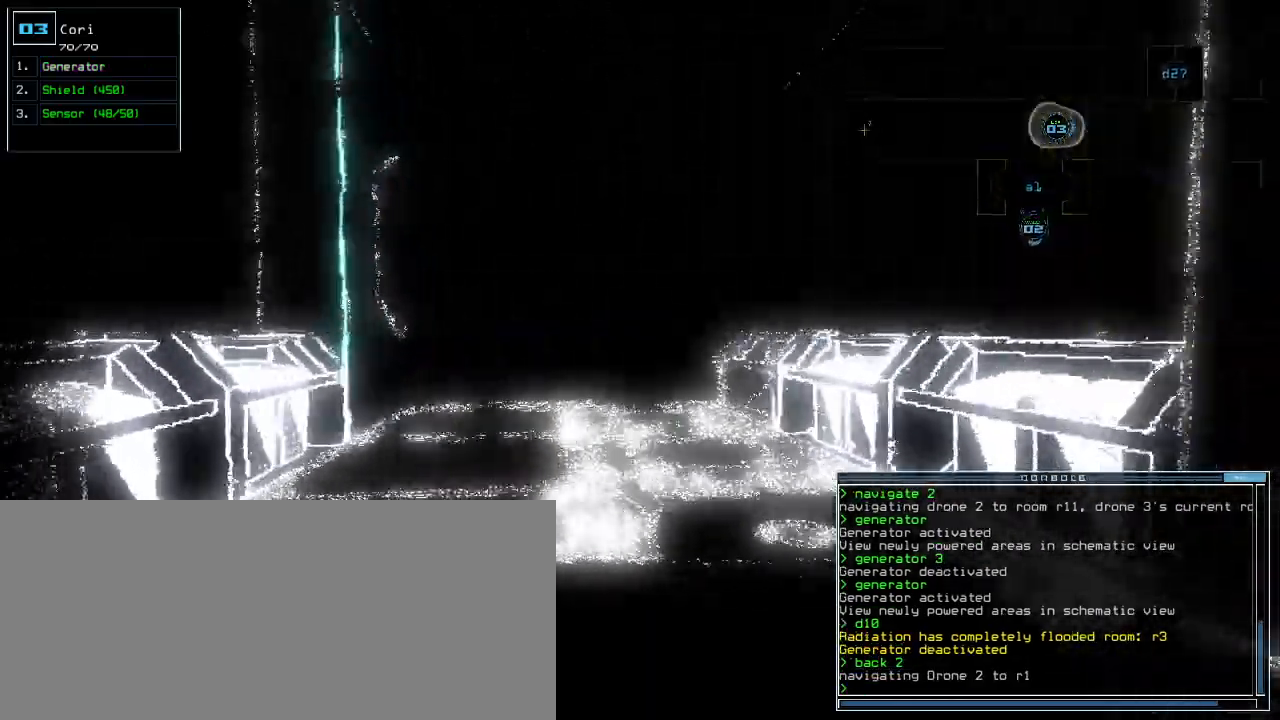
{"keys": ["up"], "events": []}
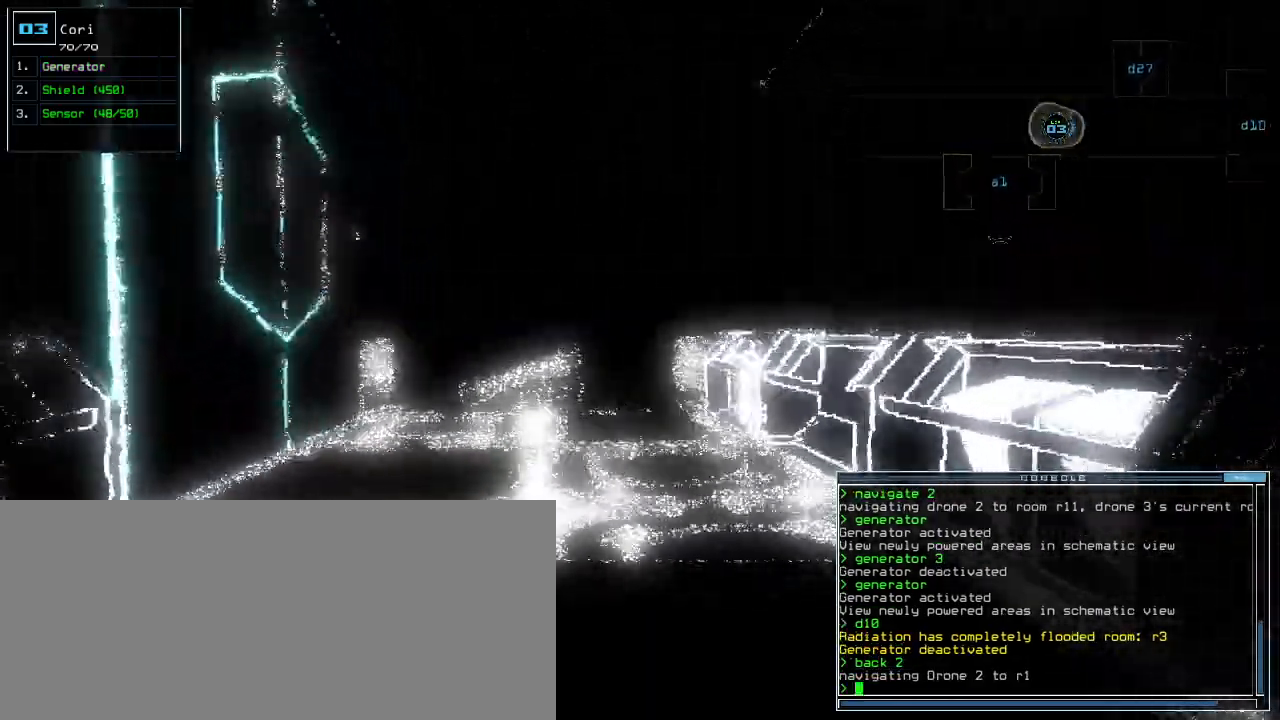
{"keys": ["right", "up"], "events": [[40, "left", "down"], [80, "left", "up"], [500, "right", "down"]]}
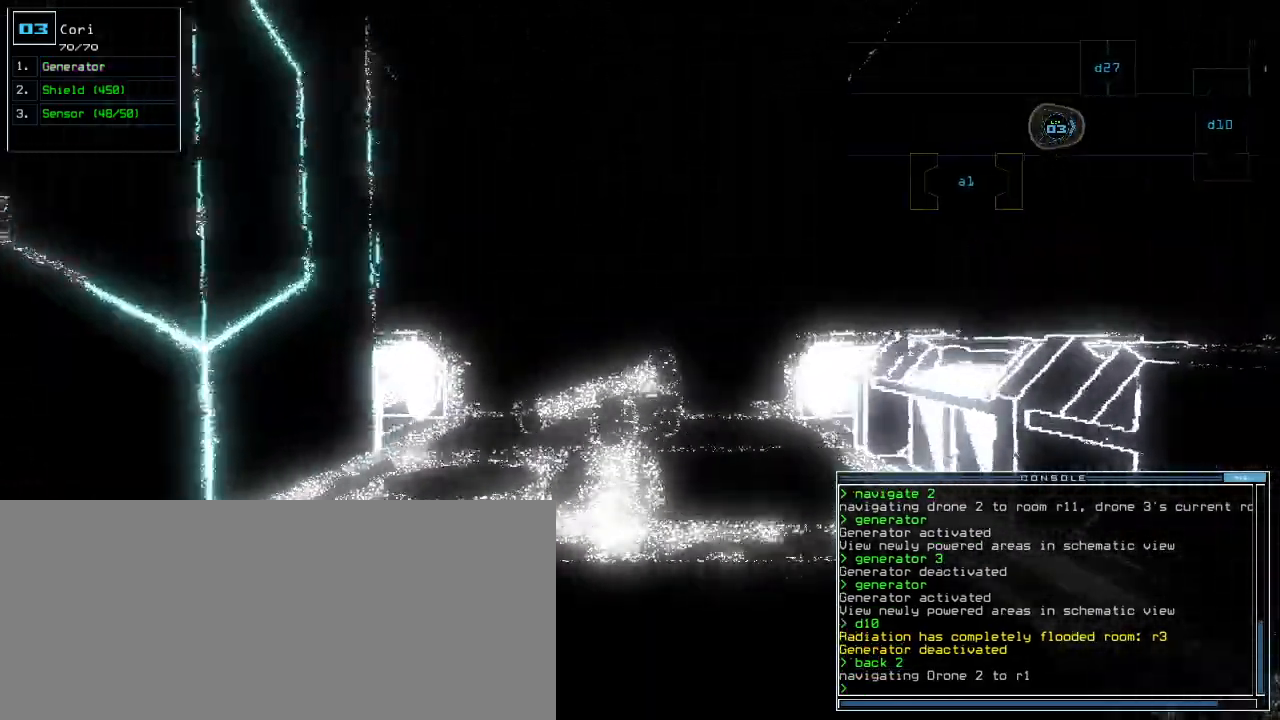
{"keys": ["up"], "events": [[40, "right", "up"]]}
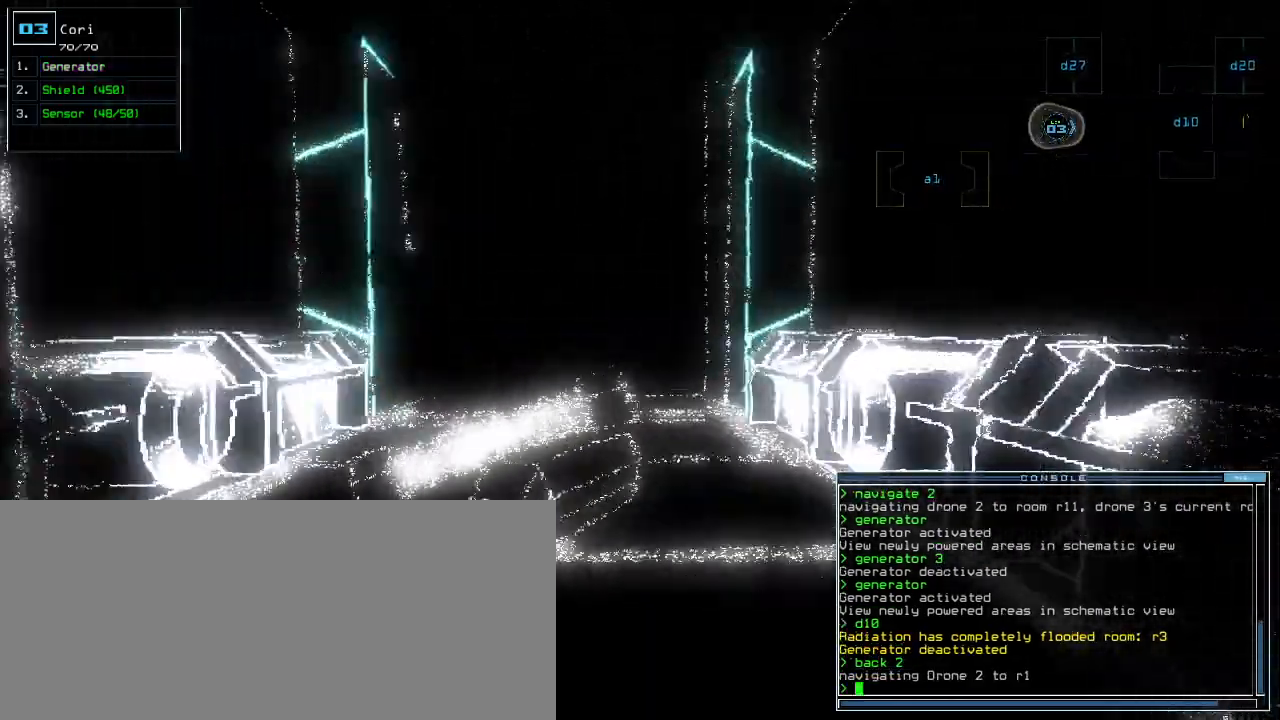
{"keys": ["up"], "events": [[160, "left", "down"], [200, "left", "up"]]}
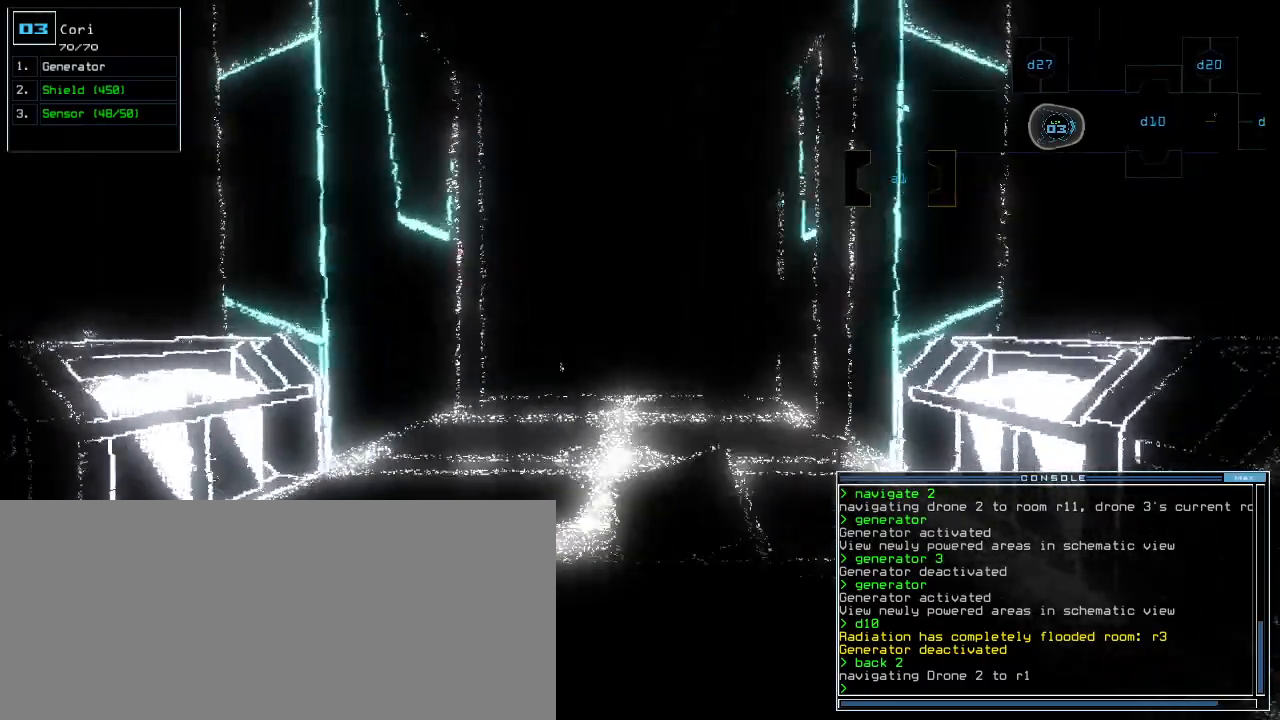
{"keys": ["up"], "events": []}
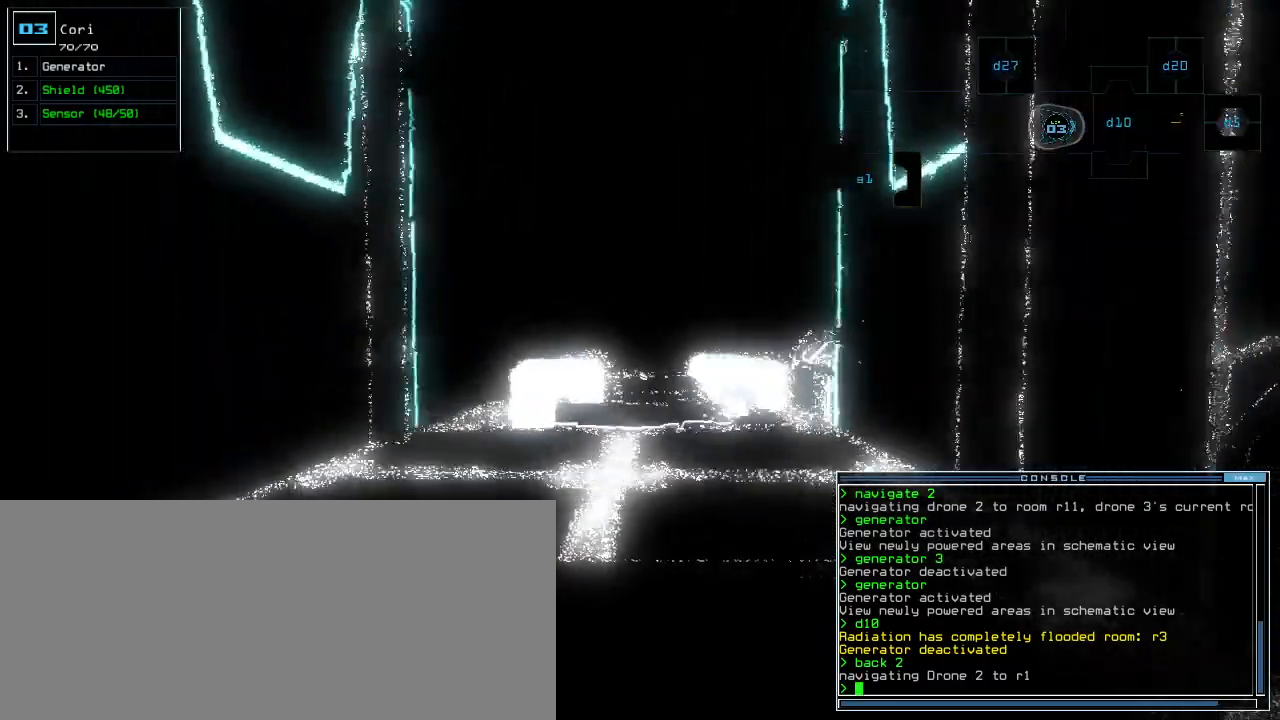
{"keys": ["up"], "events": []}